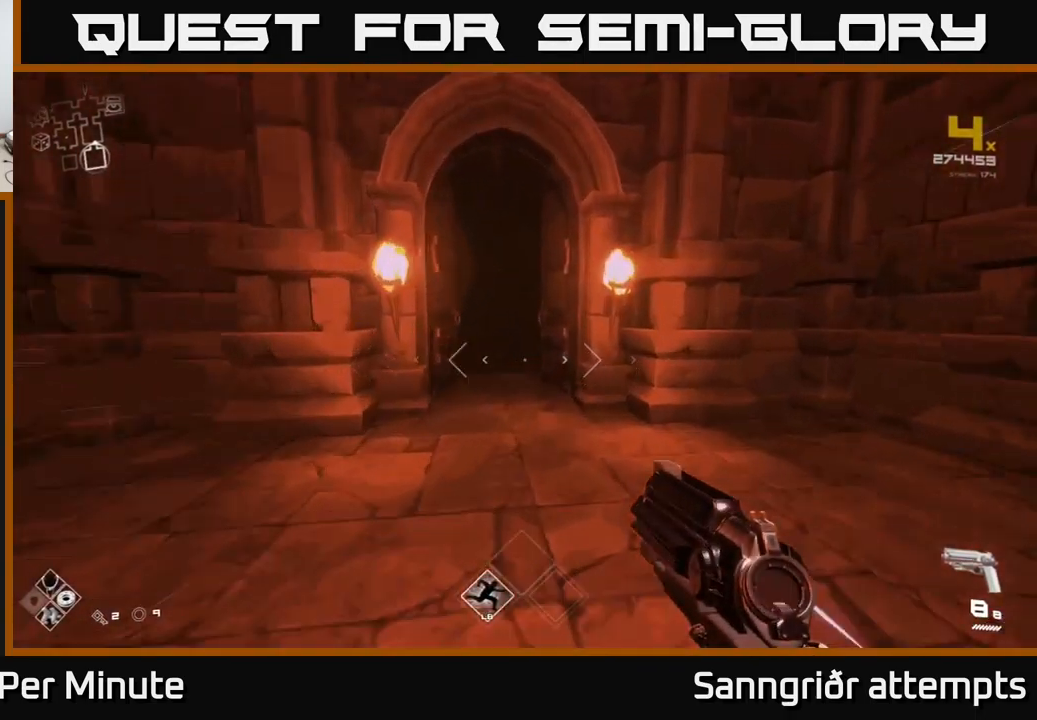
Gameplay with a controller (Xbox layout); each line is a JSON object with the inputs held at the frame after it. "events" lists button and stick changes between this image and that frame as [ms after this image, input, new state], when the widget could be followed in between.
{"buttons": ["L1"], "left_stick": "up", "right_stick": "center", "events": [[166, "right_stick", "left"], [233, "right_stick", "center"]]}
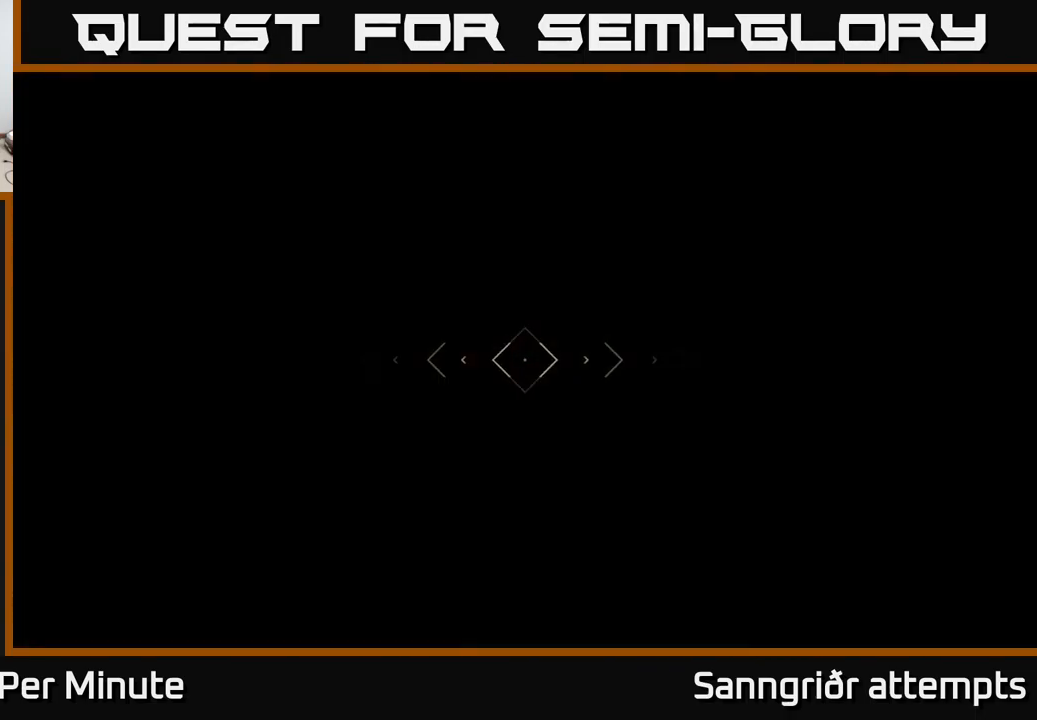
{"buttons": ["L1"], "left_stick": "up", "right_stick": "center", "events": []}
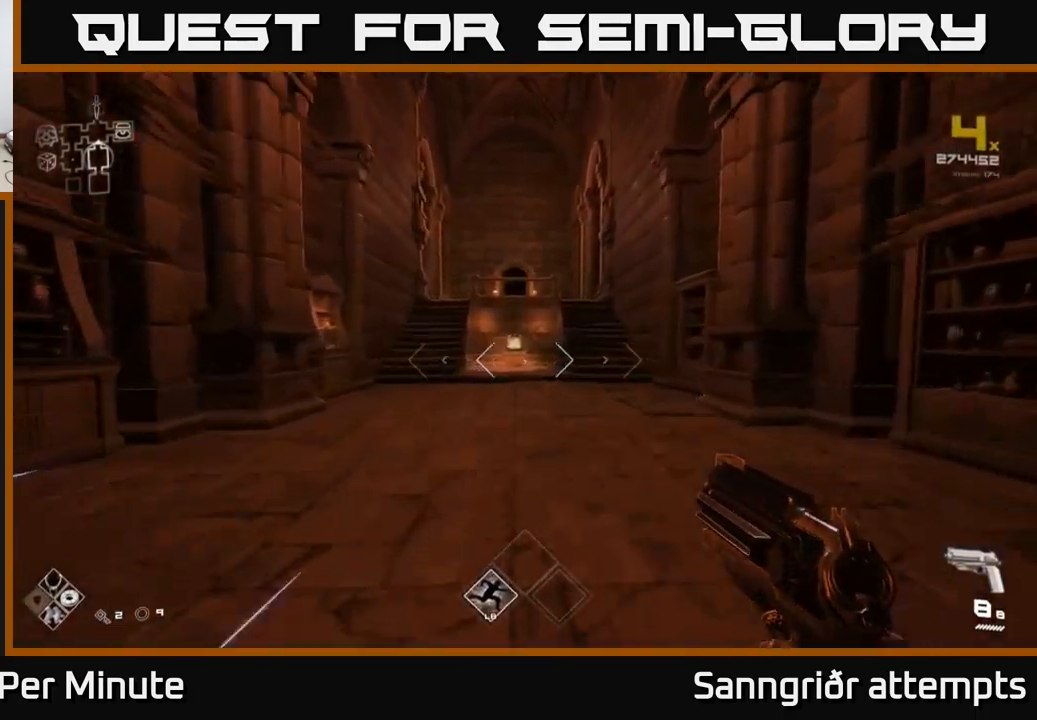
{"buttons": ["L1"], "left_stick": "up-right", "right_stick": "center", "events": [[500, "left_stick", "up-right"]]}
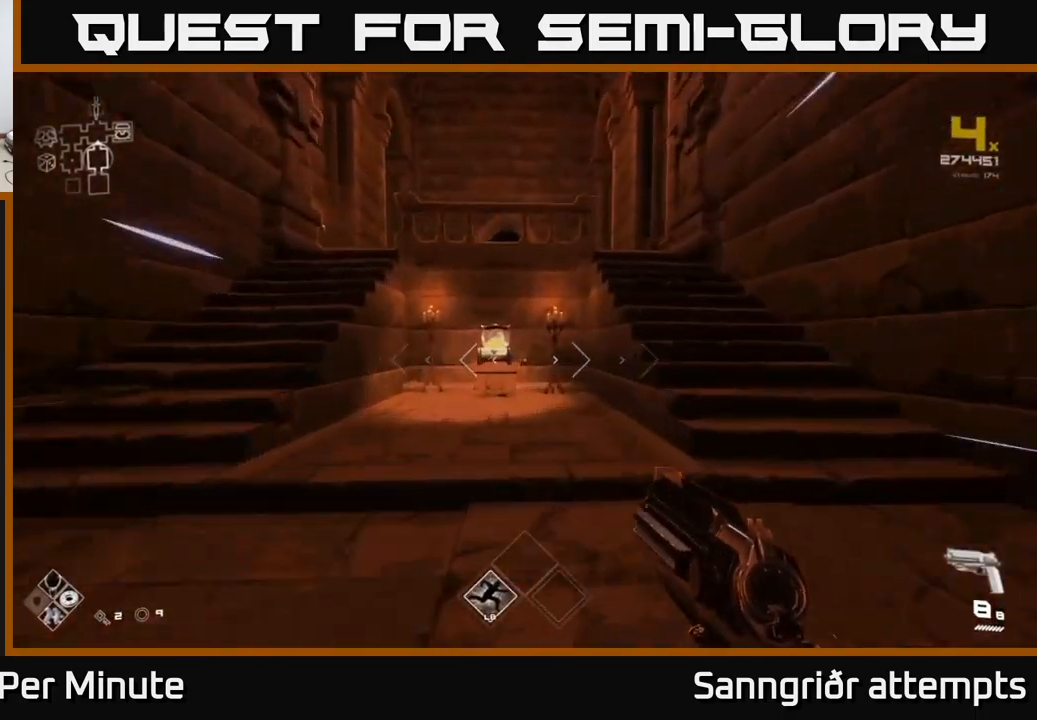
{"buttons": ["L1"], "left_stick": "up", "right_stick": "left", "events": [[333, "left_stick", "up"], [417, "right_stick", "left"]]}
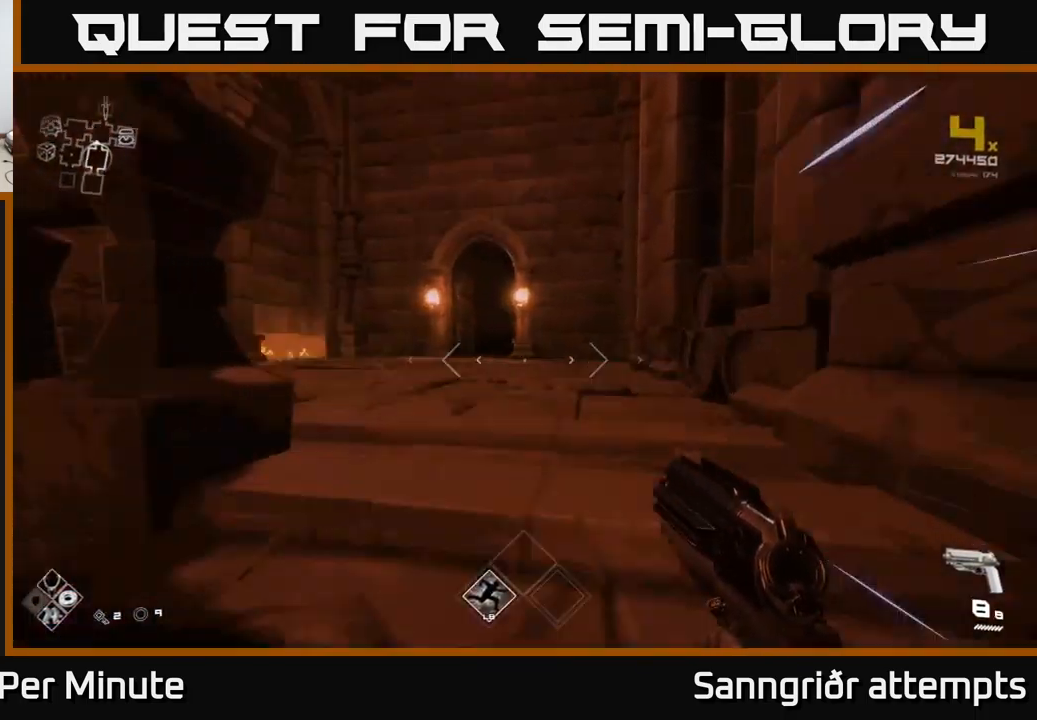
{"buttons": ["L1"], "left_stick": "up", "right_stick": "center", "events": [[67, "right_stick", "center"], [250, "left_stick", "up-left"], [383, "left_stick", "up"]]}
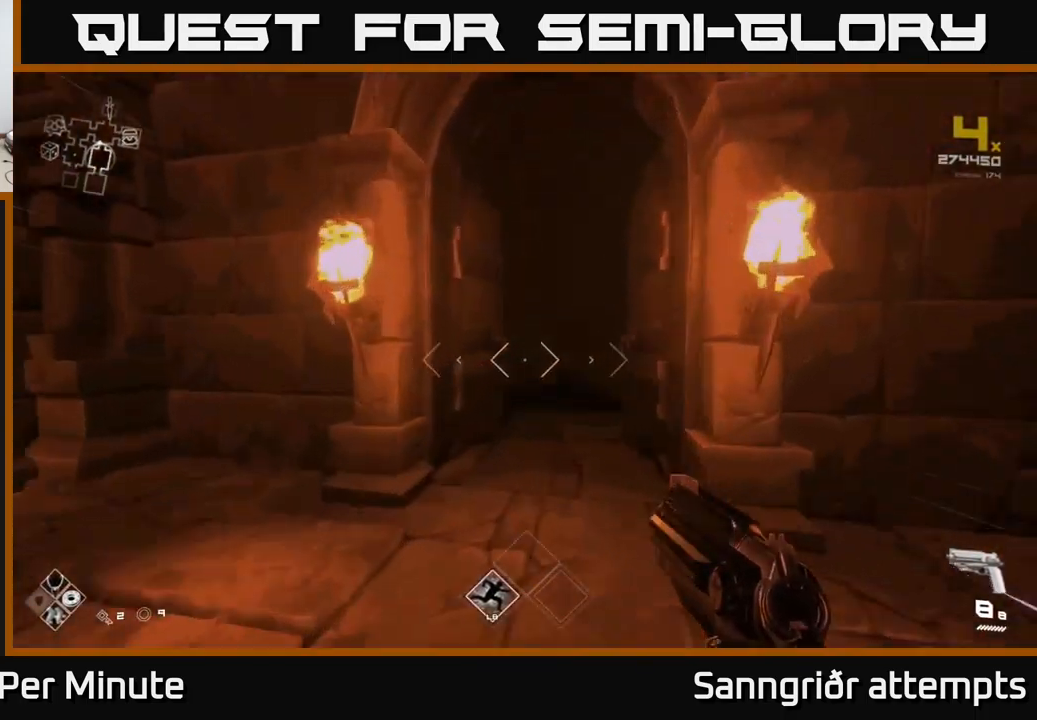
{"buttons": ["L1"], "left_stick": "up", "right_stick": "center", "events": []}
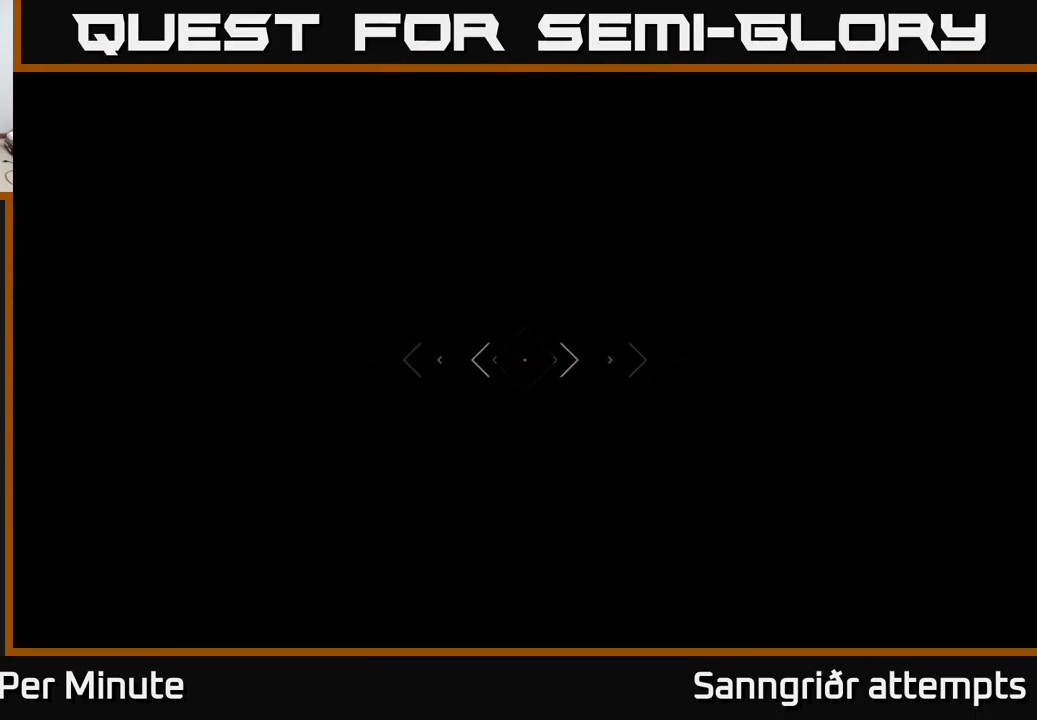
{"buttons": ["L1"], "left_stick": "up-right", "right_stick": "down-right", "events": [[433, "left_stick", "up-right"], [483, "right_stick", "down-right"]]}
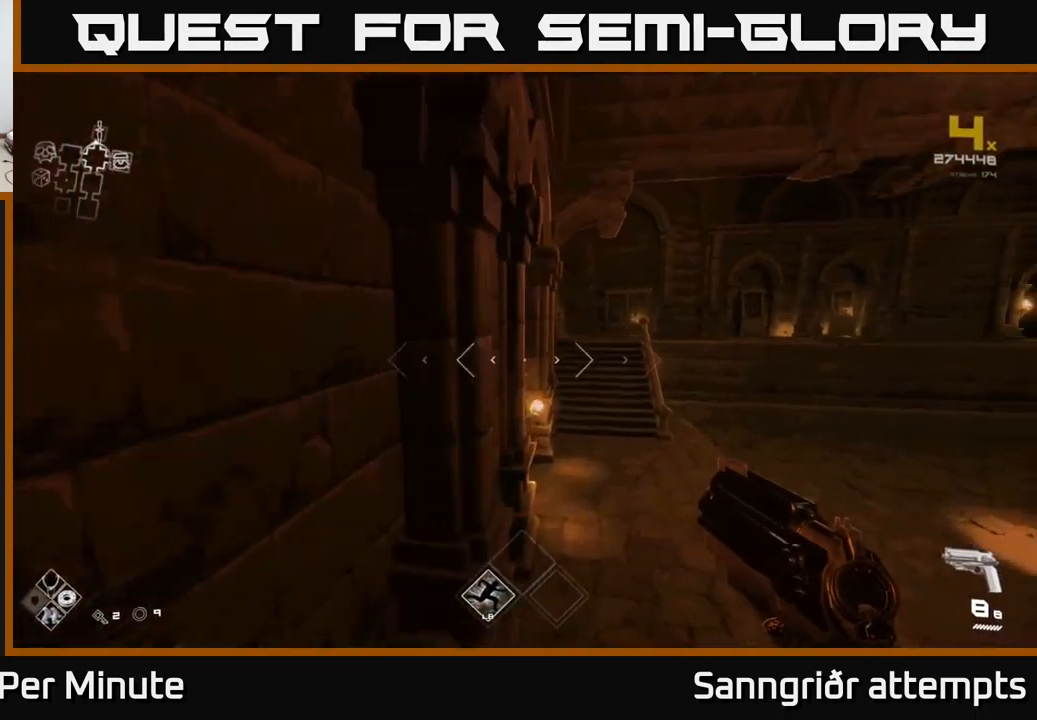
{"buttons": ["L1"], "left_stick": "up", "right_stick": "left", "events": [[100, "right_stick", "center"], [250, "left_stick", "up"], [400, "right_stick", "left"]]}
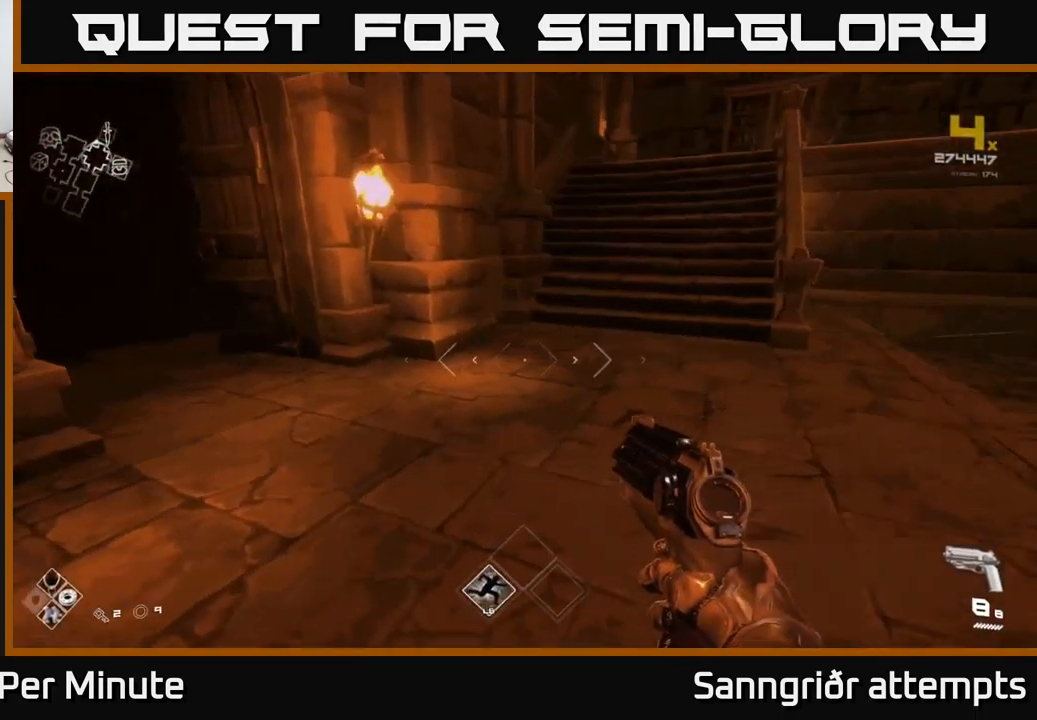
{"buttons": ["L1"], "left_stick": "up", "right_stick": "center", "events": [[133, "L1", "up"], [167, "left_stick", "up-left"], [317, "right_stick", "center"], [333, "L1", "down"], [333, "left_stick", "up"]]}
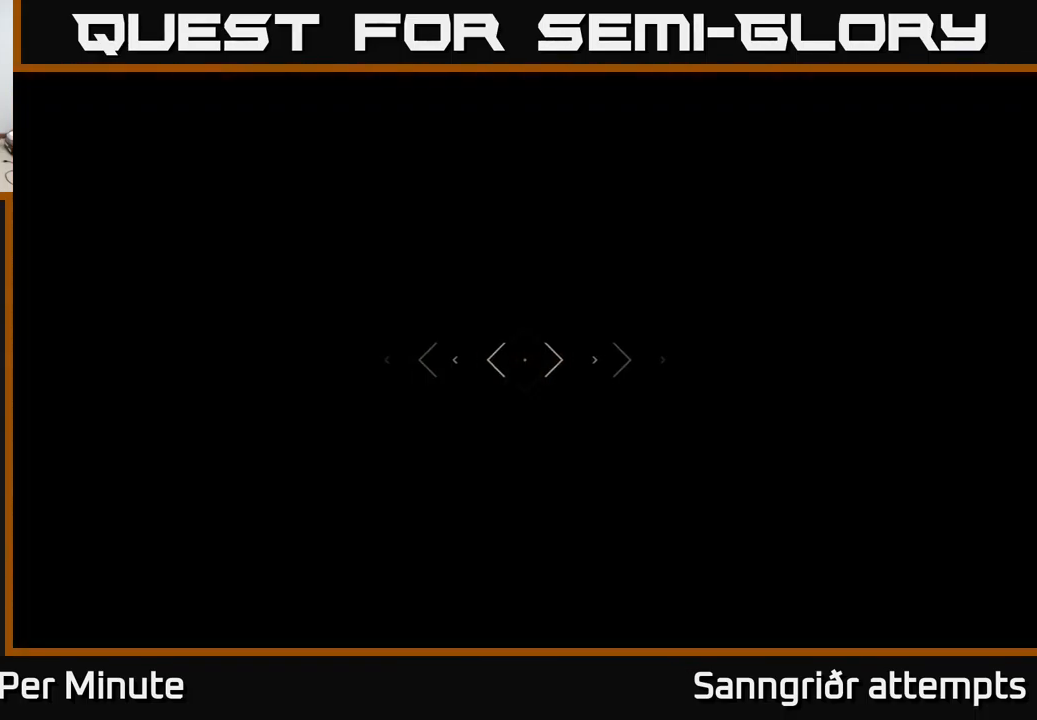
{"buttons": ["L1"], "left_stick": "up", "right_stick": "center", "events": []}
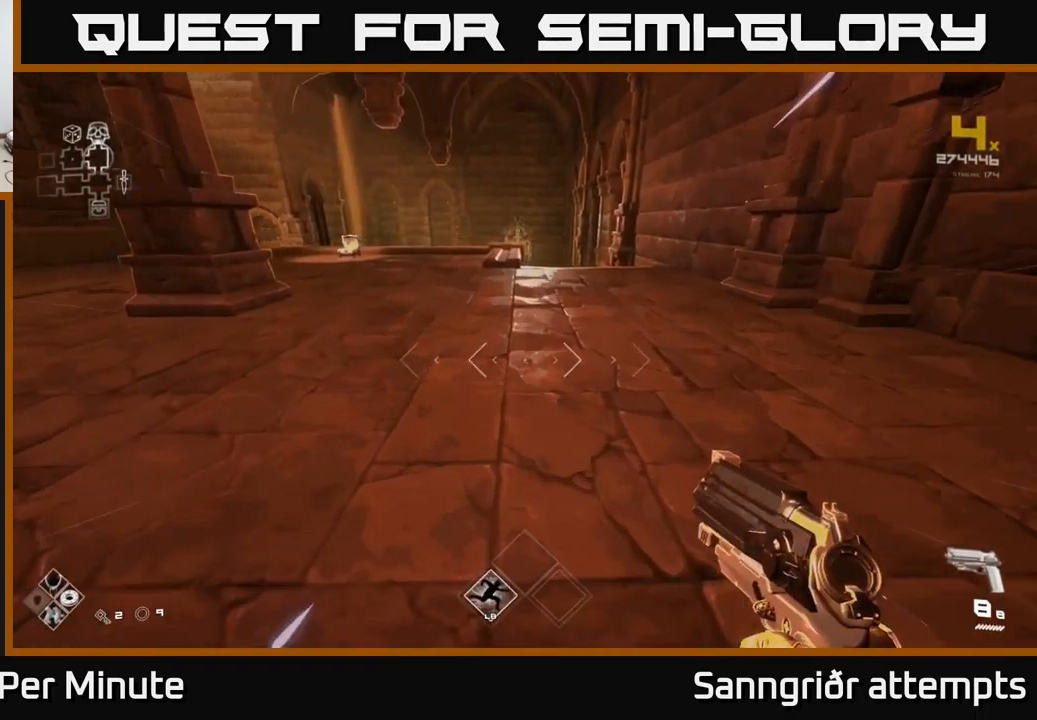
{"buttons": ["L1"], "left_stick": "up", "right_stick": "left", "events": [[400, "right_stick", "left"]]}
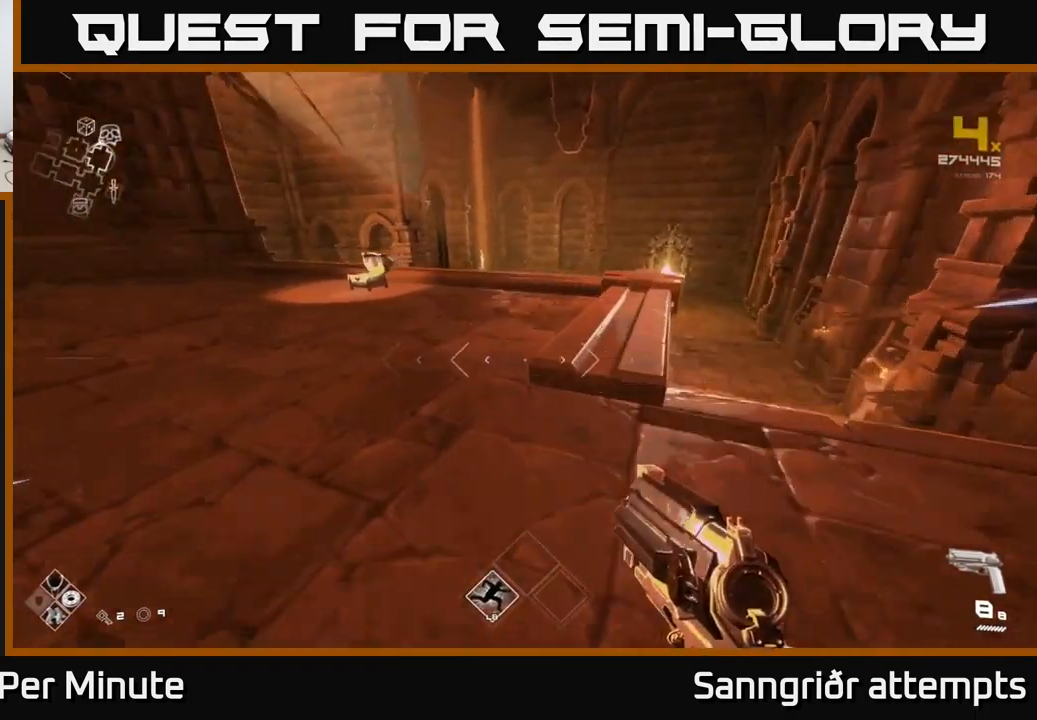
{"buttons": ["L1"], "left_stick": "up", "right_stick": "left", "events": [[150, "right_stick", "center"], [499, "right_stick", "left"]]}
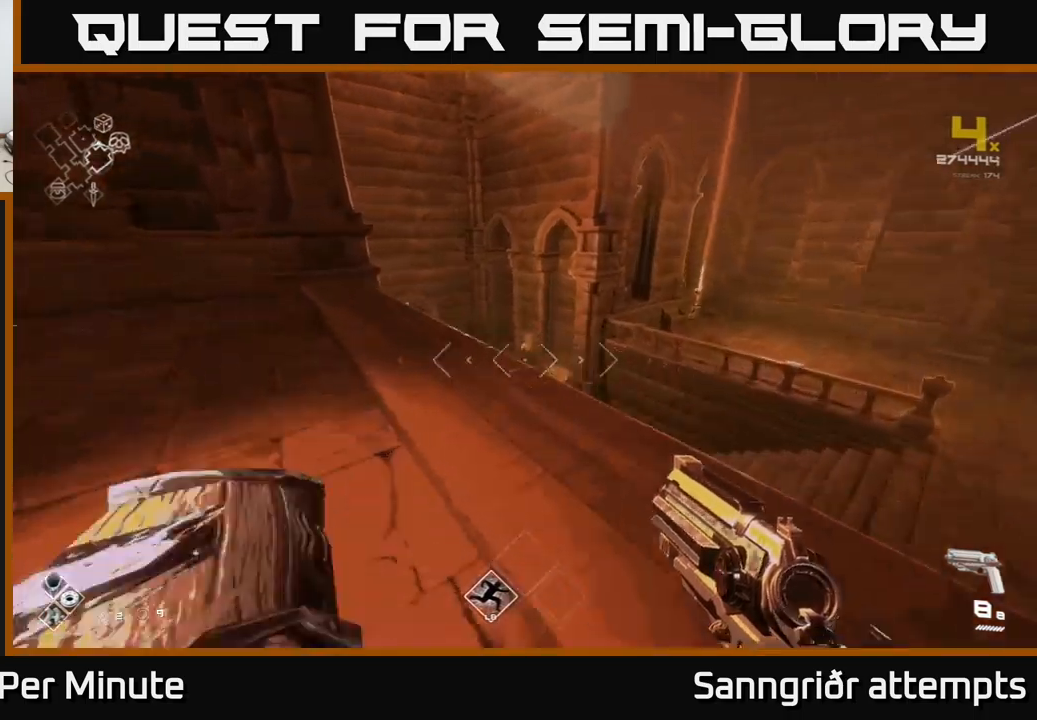
{"buttons": ["L1"], "left_stick": "up", "right_stick": "center", "events": [[184, "right_stick", "center"]]}
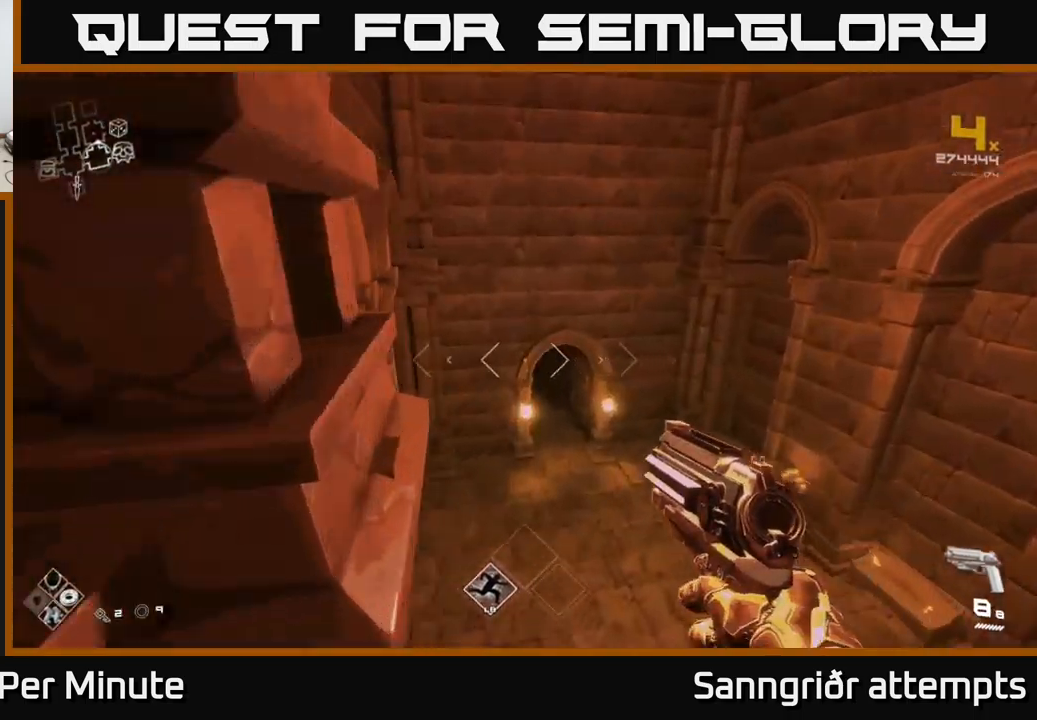
{"buttons": ["L1"], "left_stick": "up", "right_stick": "center", "events": [[184, "left_stick", "up-right"], [367, "left_stick", "up"]]}
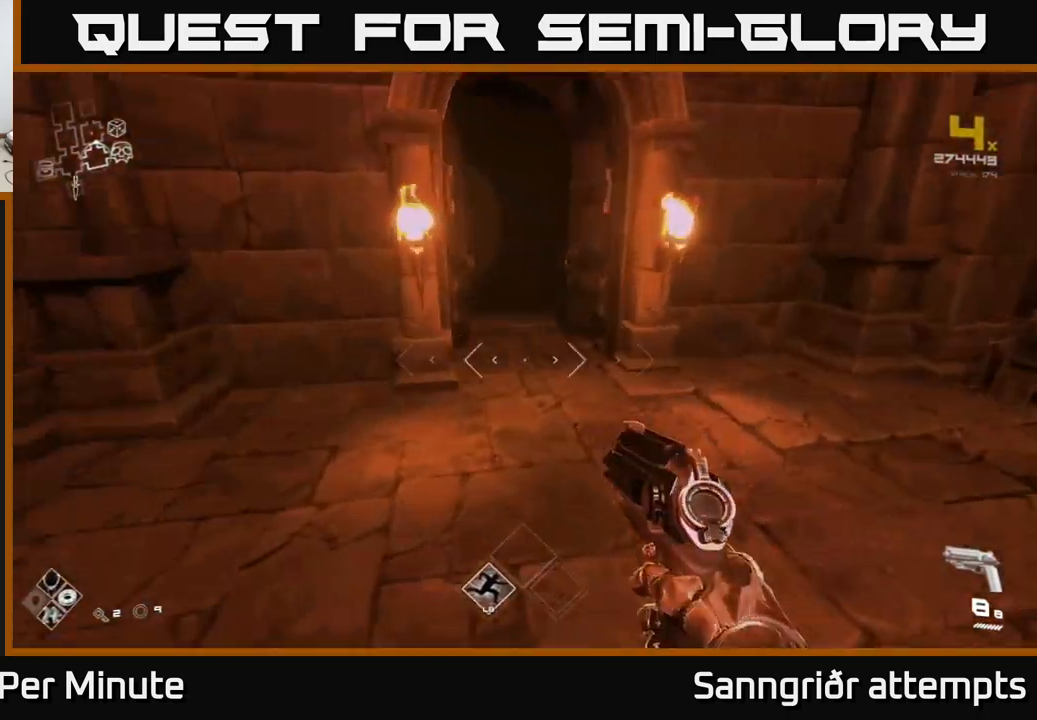
{"buttons": ["L1"], "left_stick": "up", "right_stick": "center", "events": [[100, "right_stick", "up-left"], [150, "right_stick", "center"], [384, "right_stick", "up-left"], [467, "right_stick", "center"]]}
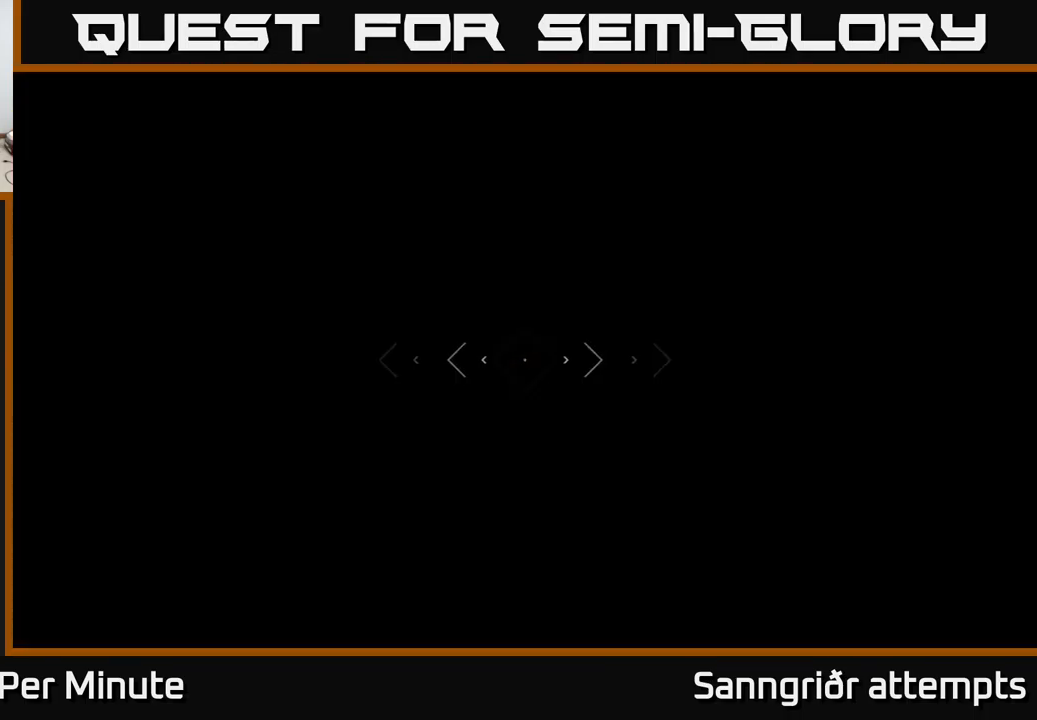
{"buttons": ["L1"], "left_stick": "up", "right_stick": "center", "events": []}
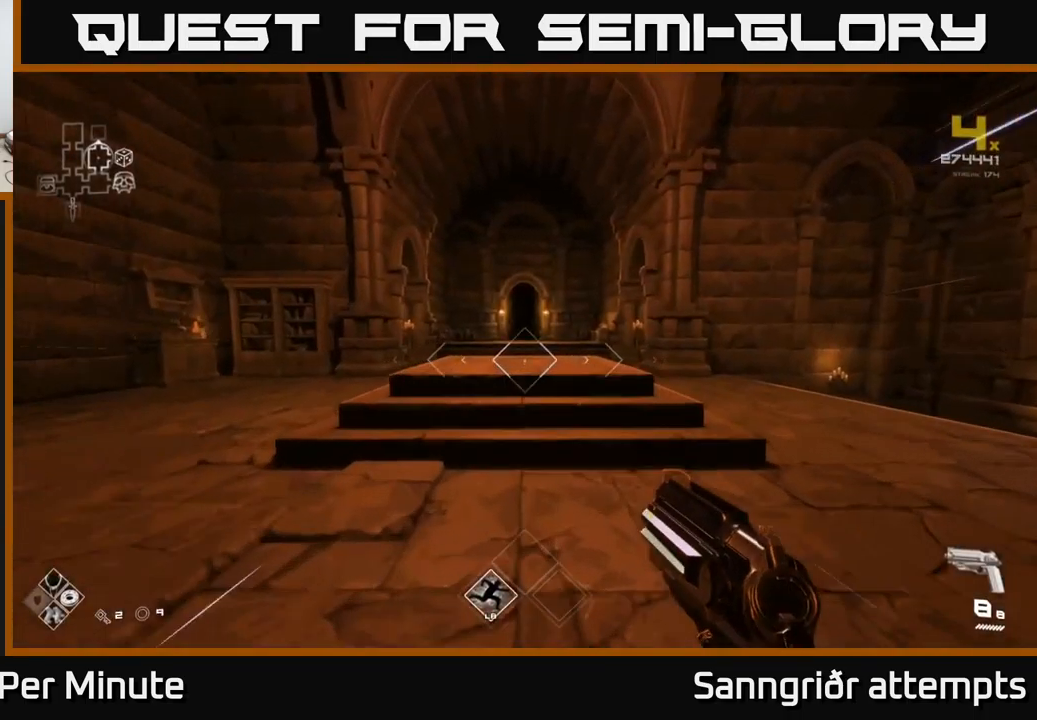
{"buttons": ["L1"], "left_stick": "up", "right_stick": "center", "events": []}
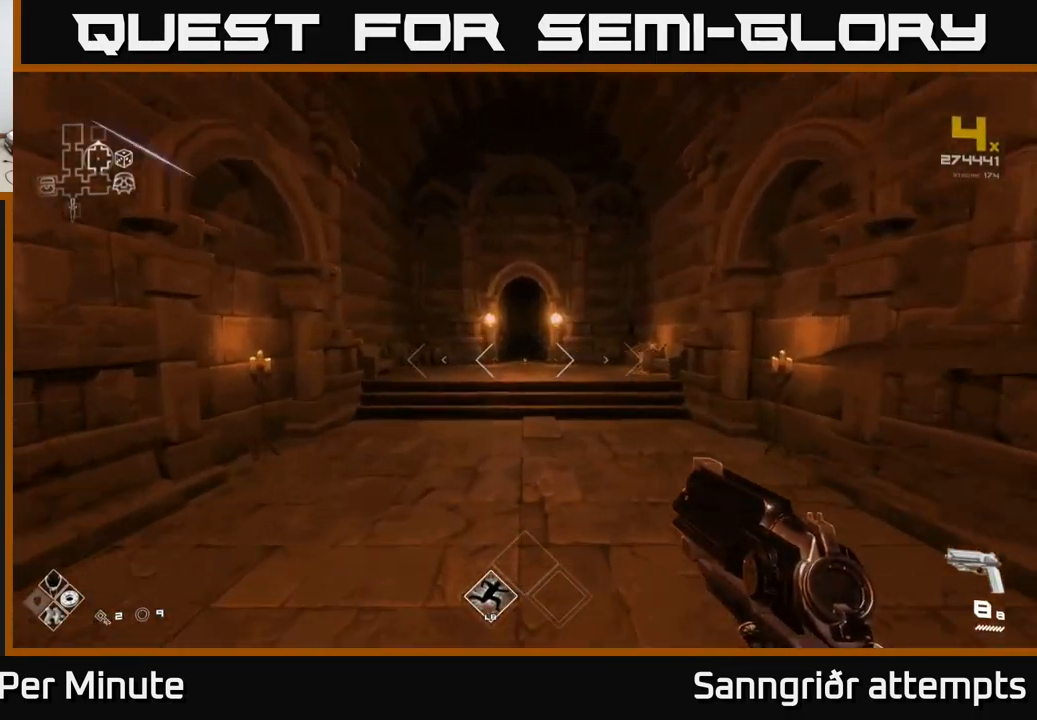
{"buttons": ["L1"], "left_stick": "up", "right_stick": "center", "events": []}
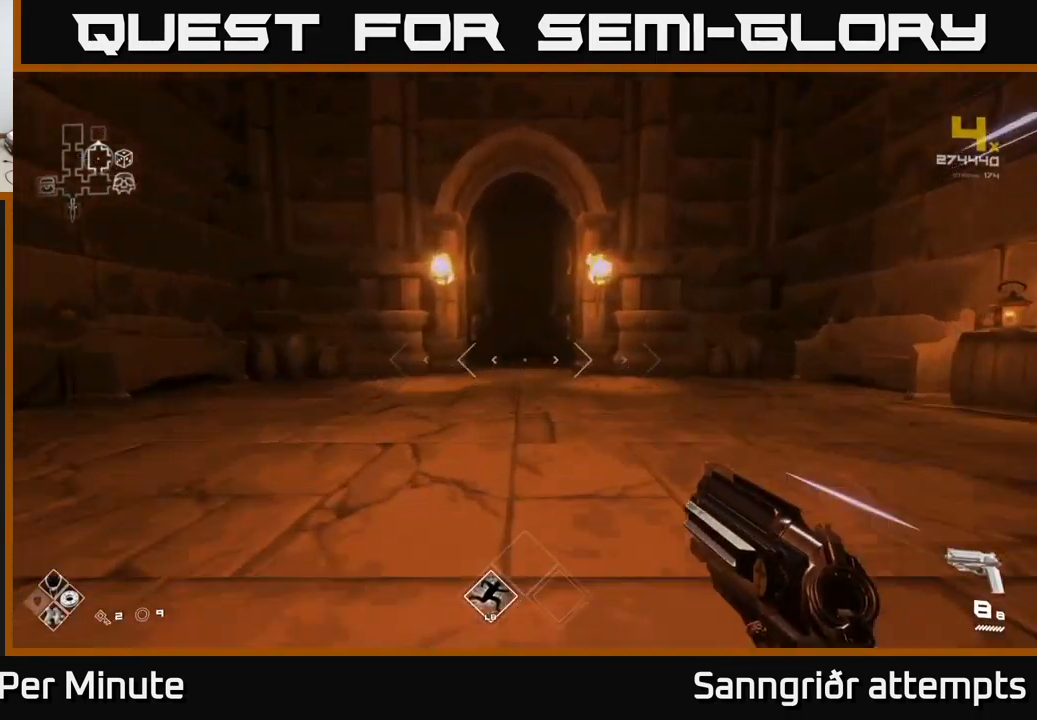
{"buttons": ["L1"], "left_stick": "up", "right_stick": "center", "events": []}
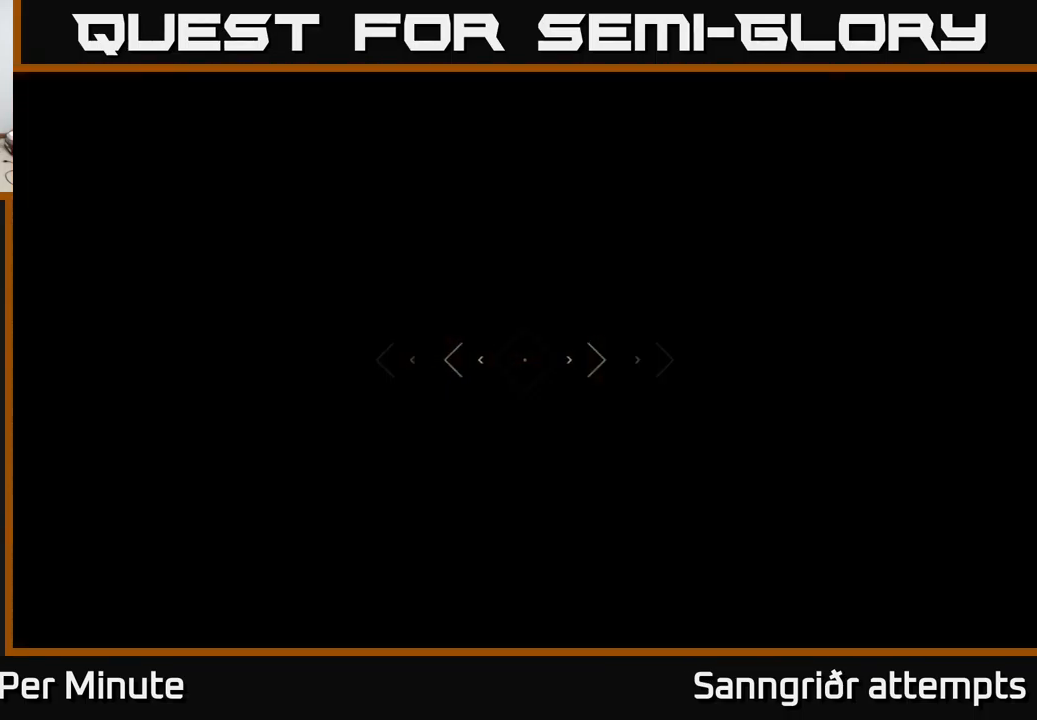
{"buttons": [], "left_stick": "up", "right_stick": "center", "events": [[67, "L1", "up"]]}
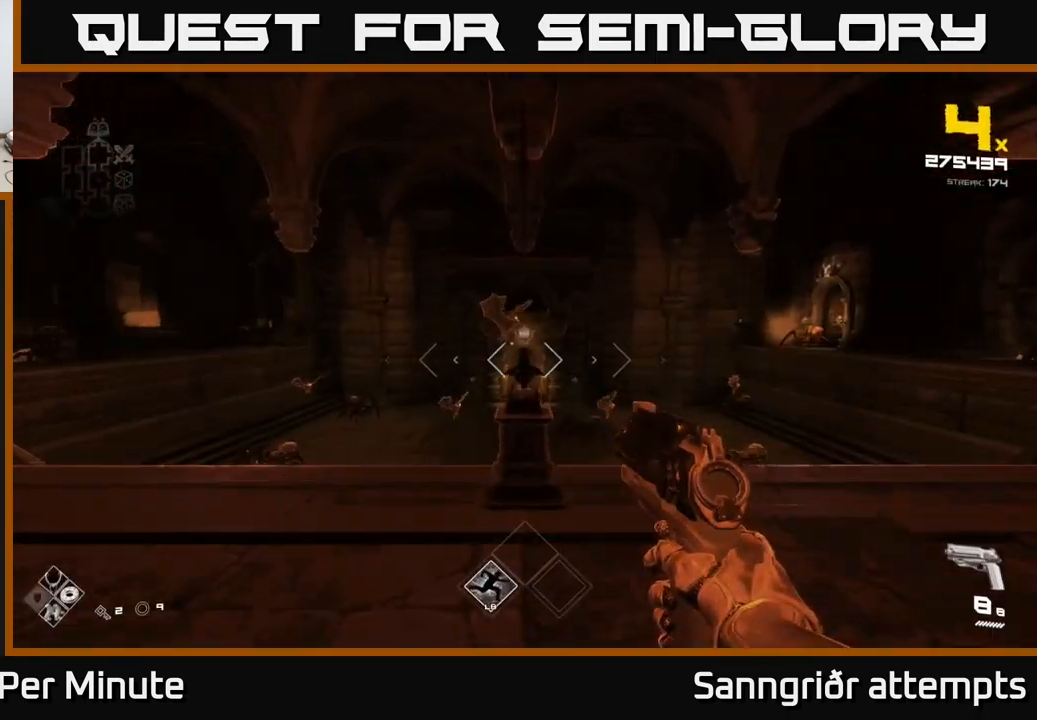
{"buttons": [], "left_stick": "center", "right_stick": "center", "events": [[150, "left_stick", "center"], [367, "R2", "down"], [367, "left_stick", "up"], [367, "right_stick", "up"], [417, "right_stick", "center"], [467, "R2", "up"], [467, "left_stick", "center"]]}
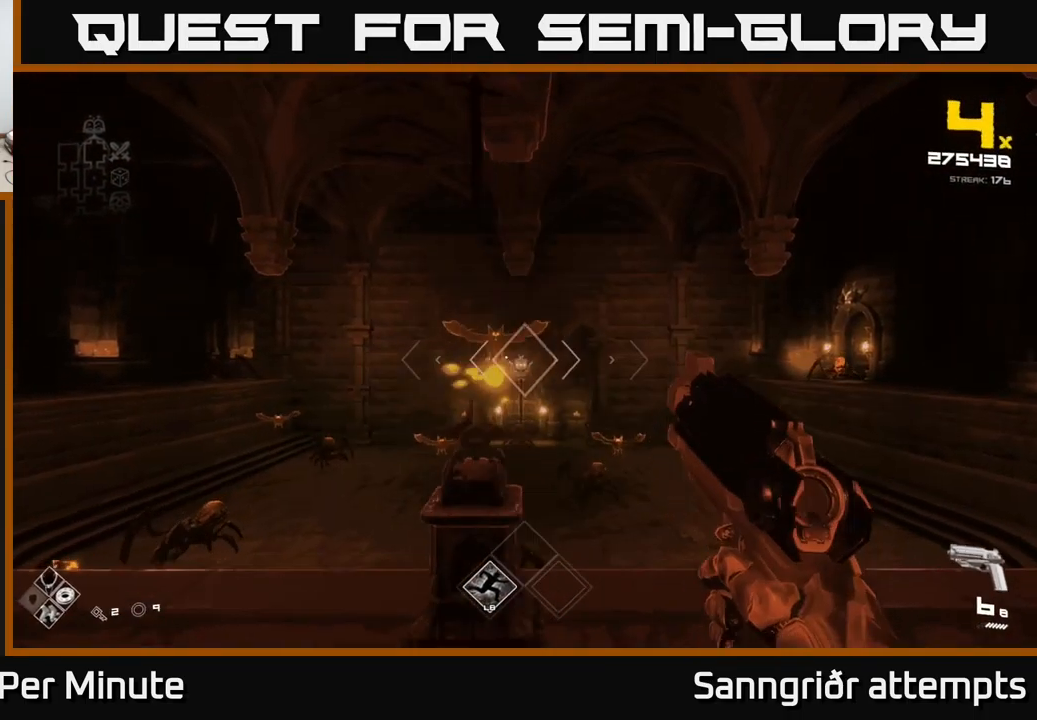
{"buttons": [], "left_stick": "right", "right_stick": "up-left", "events": [[134, "left_stick", "right"], [134, "right_stick", "down-right"], [234, "R2", "down"], [267, "right_stick", "center"], [284, "left_stick", "center"], [317, "R2", "up"], [501, "left_stick", "right"], [501, "right_stick", "up-left"]]}
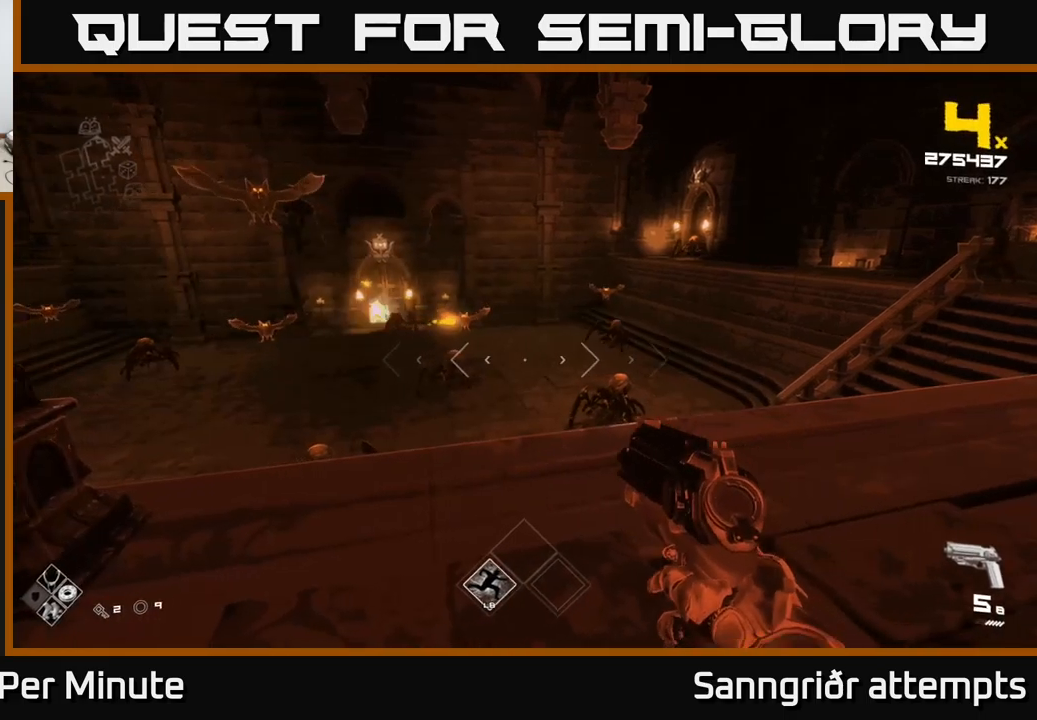
{"buttons": [], "left_stick": "right", "right_stick": "center", "events": [[16, "R2", "down"], [100, "R2", "up"], [100, "right_stick", "center"], [233, "left_stick", "center"], [300, "right_stick", "left"], [316, "left_stick", "right"], [366, "R2", "down"], [400, "right_stick", "center"], [450, "R2", "up"]]}
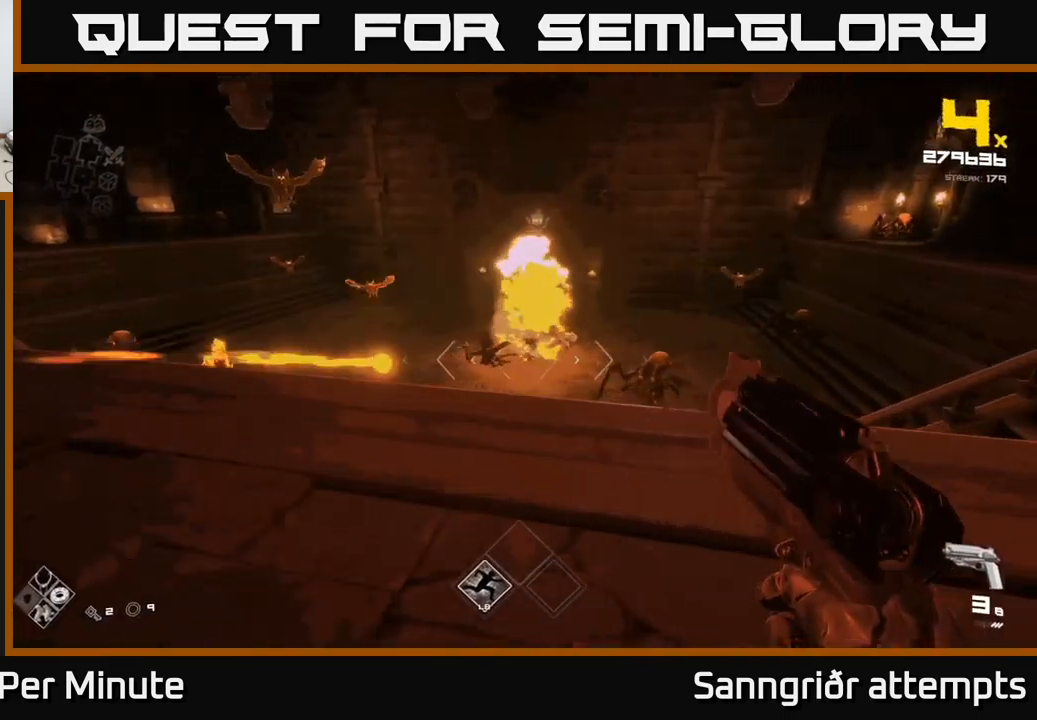
{"buttons": [], "left_stick": "center", "right_stick": "center", "events": [[33, "right_stick", "right"], [116, "left_stick", "down-right"], [250, "R1", "down"], [300, "right_stick", "center"], [333, "R1", "up"], [350, "left_stick", "center"]]}
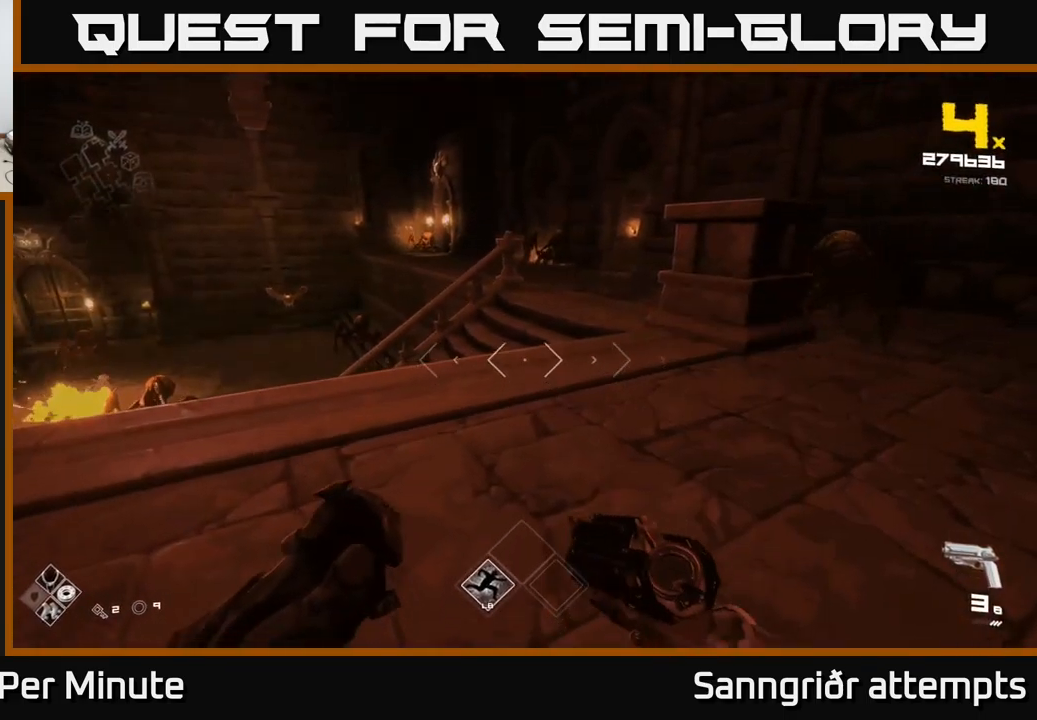
{"buttons": [], "left_stick": "up", "right_stick": "center", "events": [[16, "R1", "down"], [33, "left_stick", "up"], [133, "R1", "up"], [200, "left_stick", "center"], [266, "left_stick", "up-left"], [333, "A", "down"], [366, "left_stick", "up"], [450, "A", "up"]]}
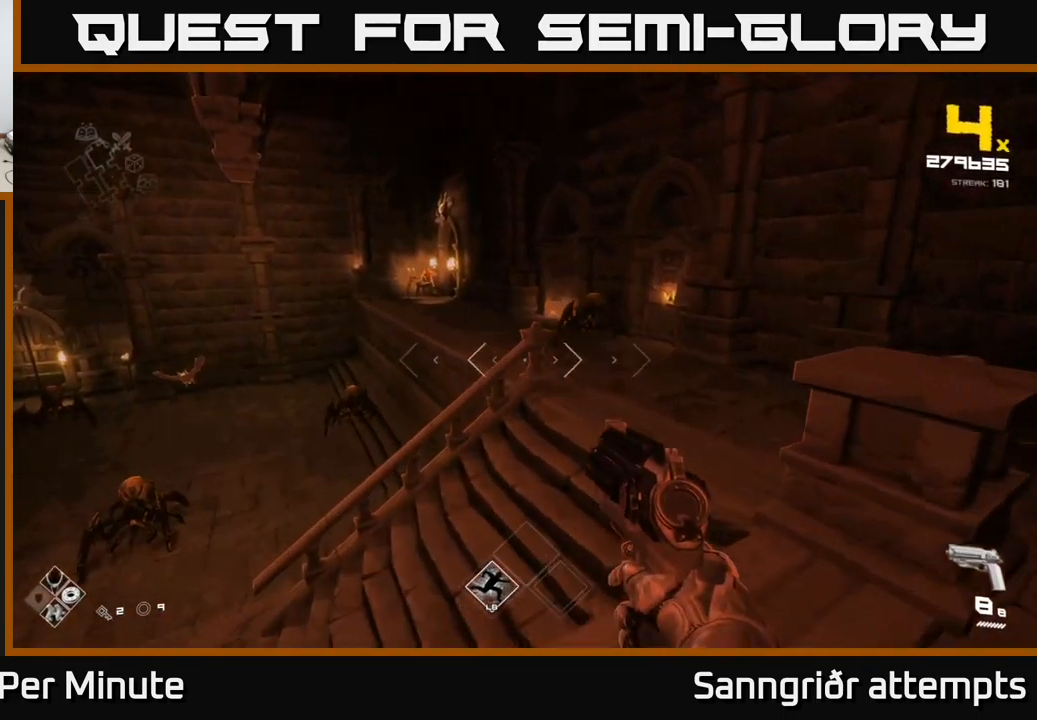
{"buttons": [], "left_stick": "down-right", "right_stick": "left", "events": [[50, "A", "down"], [133, "A", "up"], [150, "left_stick", "right"], [216, "R2", "down"], [216, "right_stick", "right"], [333, "R2", "up"], [333, "left_stick", "up"], [333, "right_stick", "center"], [483, "left_stick", "down-right"], [483, "right_stick", "left"]]}
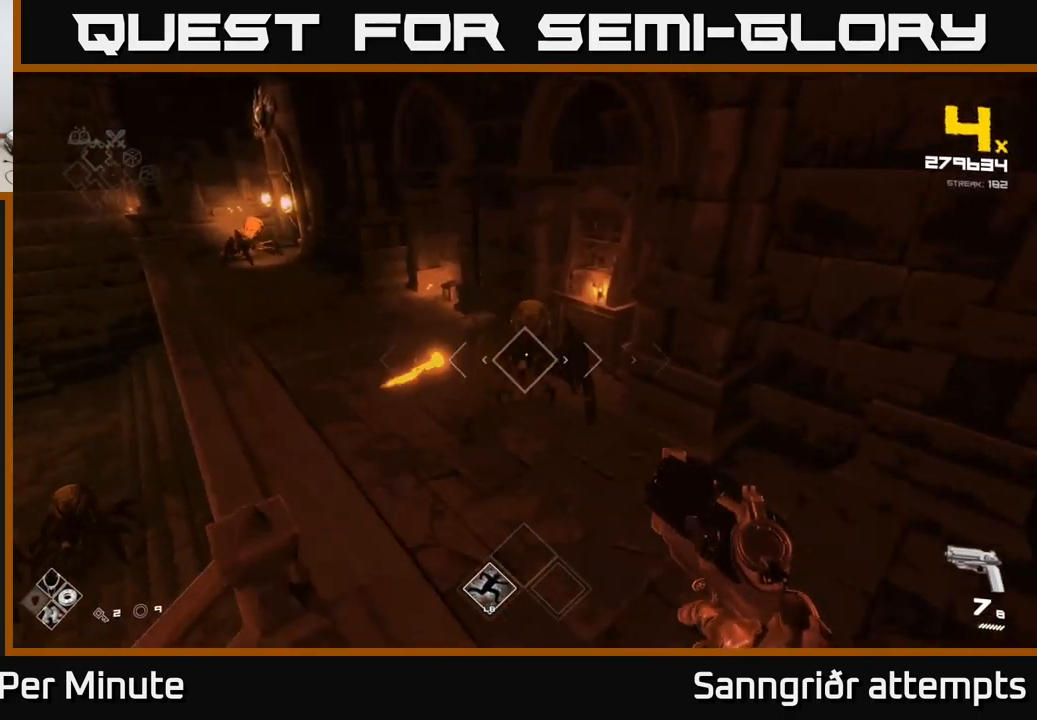
{"buttons": [], "left_stick": "up-left", "right_stick": "center", "events": [[33, "R2", "down"], [116, "R2", "up"], [200, "left_stick", "up-right"], [300, "left_stick", "up"], [400, "R2", "down"], [433, "left_stick", "up-left"], [450, "right_stick", "center"], [483, "R2", "up"]]}
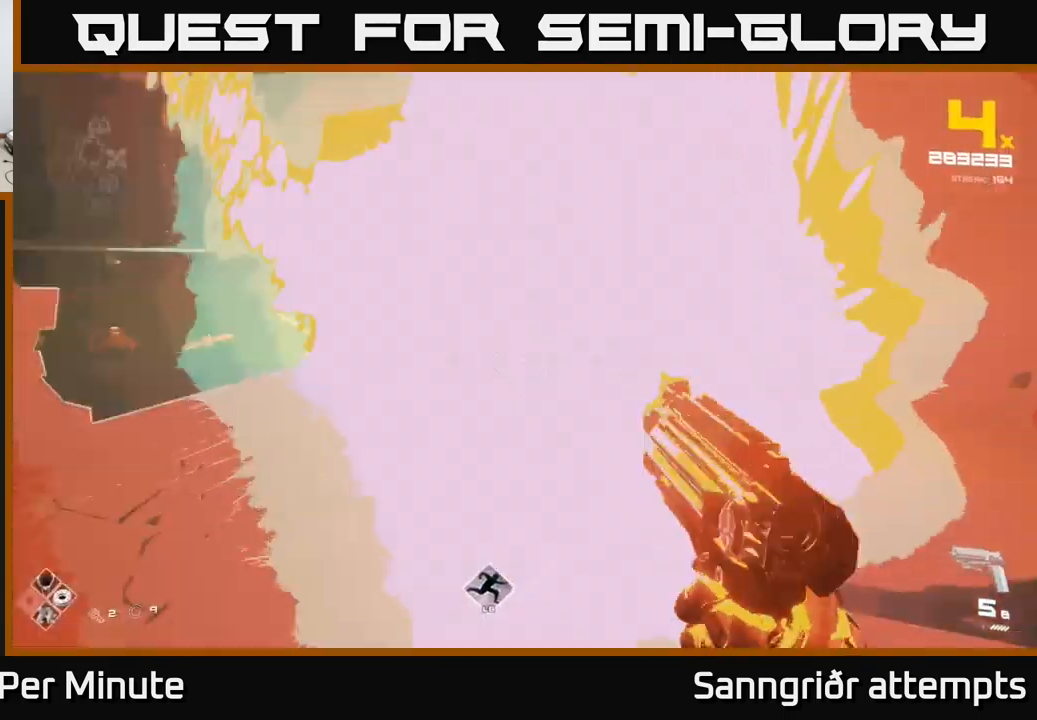
{"buttons": [], "left_stick": "up-left", "right_stick": "center", "events": [[100, "right_stick", "right"], [150, "left_stick", "up"], [216, "R2", "down"], [250, "left_stick", "up-left"], [250, "right_stick", "center"], [333, "R2", "up"]]}
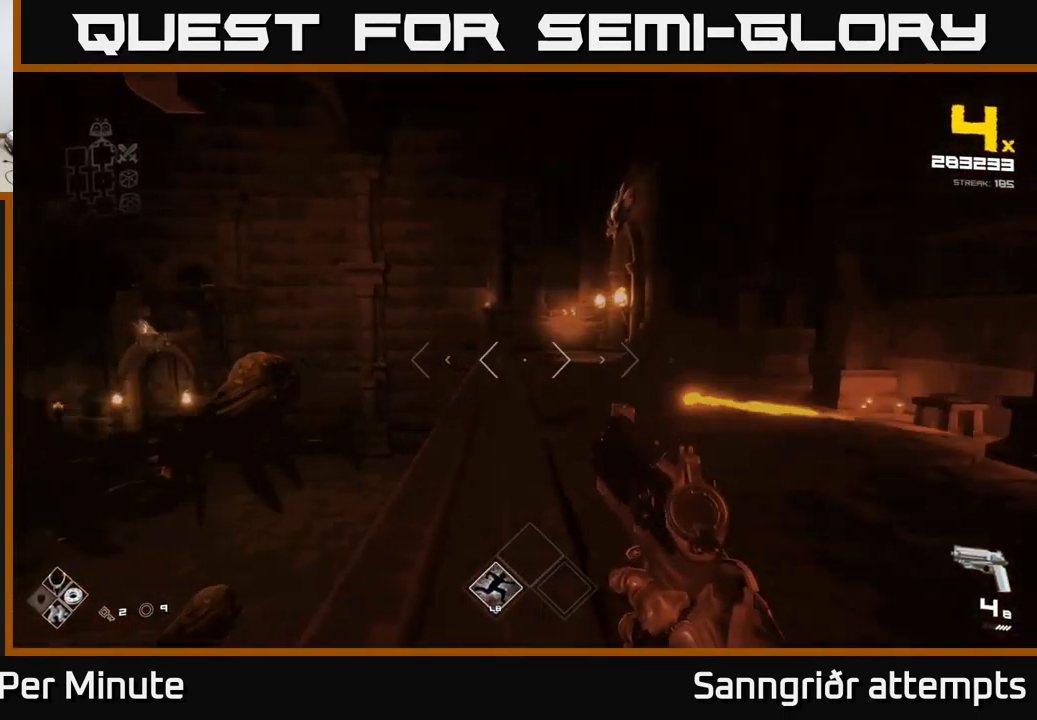
{"buttons": ["R1"], "left_stick": "right", "right_stick": "left", "events": [[16, "A", "down"], [33, "R1", "down"], [200, "A", "up"], [233, "R1", "up"], [316, "R1", "down"], [350, "left_stick", "up-right"], [366, "right_stick", "left"], [416, "left_stick", "right"]]}
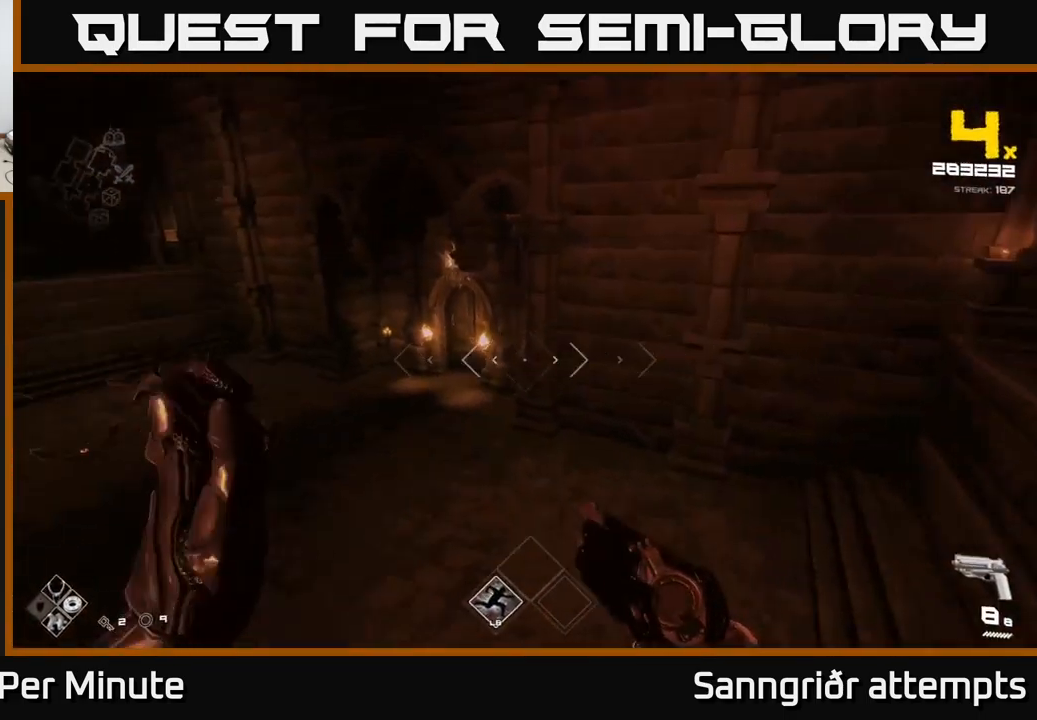
{"buttons": [], "left_stick": "up-right", "right_stick": "center", "events": [[66, "R1", "up"], [100, "left_stick", "up-right"], [250, "R2", "down"], [350, "right_stick", "center"], [366, "R2", "up"]]}